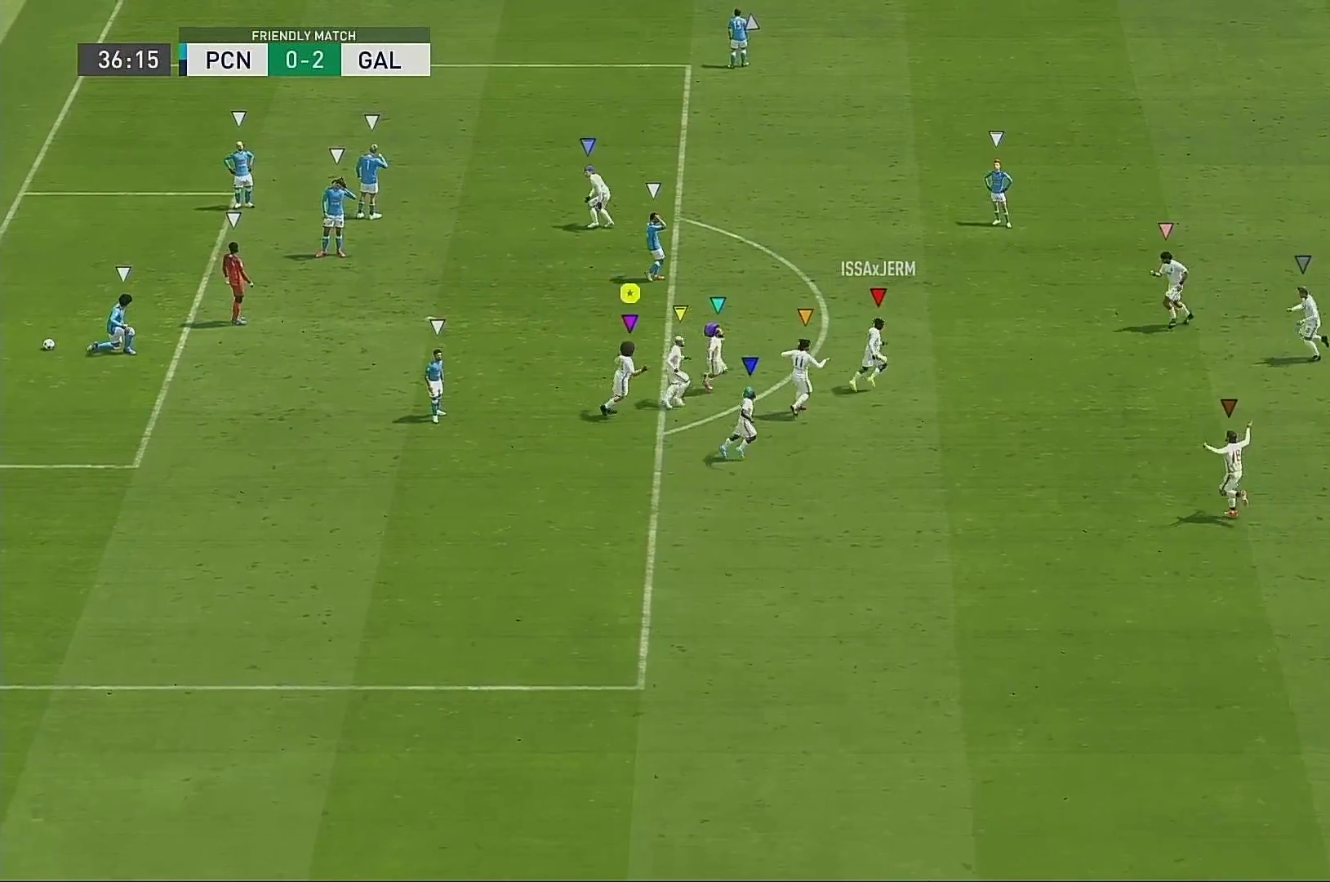
Gameplay with a controller (Xbox layout); each line is a JSON object with the inputs held at the frame after it. "events" lists button and stick changes between this image and that frame as [ms after this image, input, new state], when the widget could be followed in between. Not read: L1 L3 R3.
{"buttons": [], "left_stick": "right", "right_stick": "center", "events": [[117, "left_stick", "right"]]}
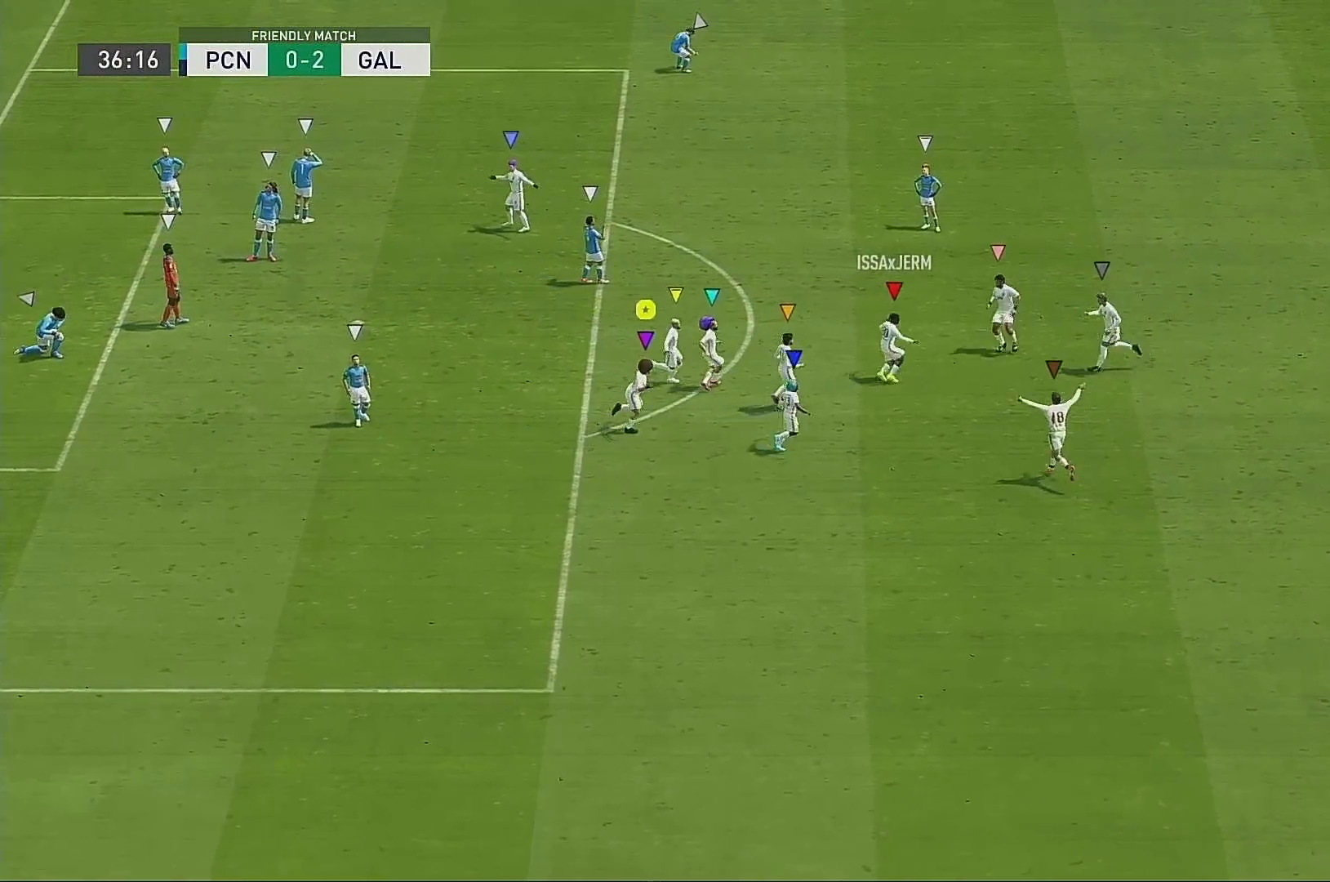
{"buttons": [], "left_stick": "right", "right_stick": "center", "events": []}
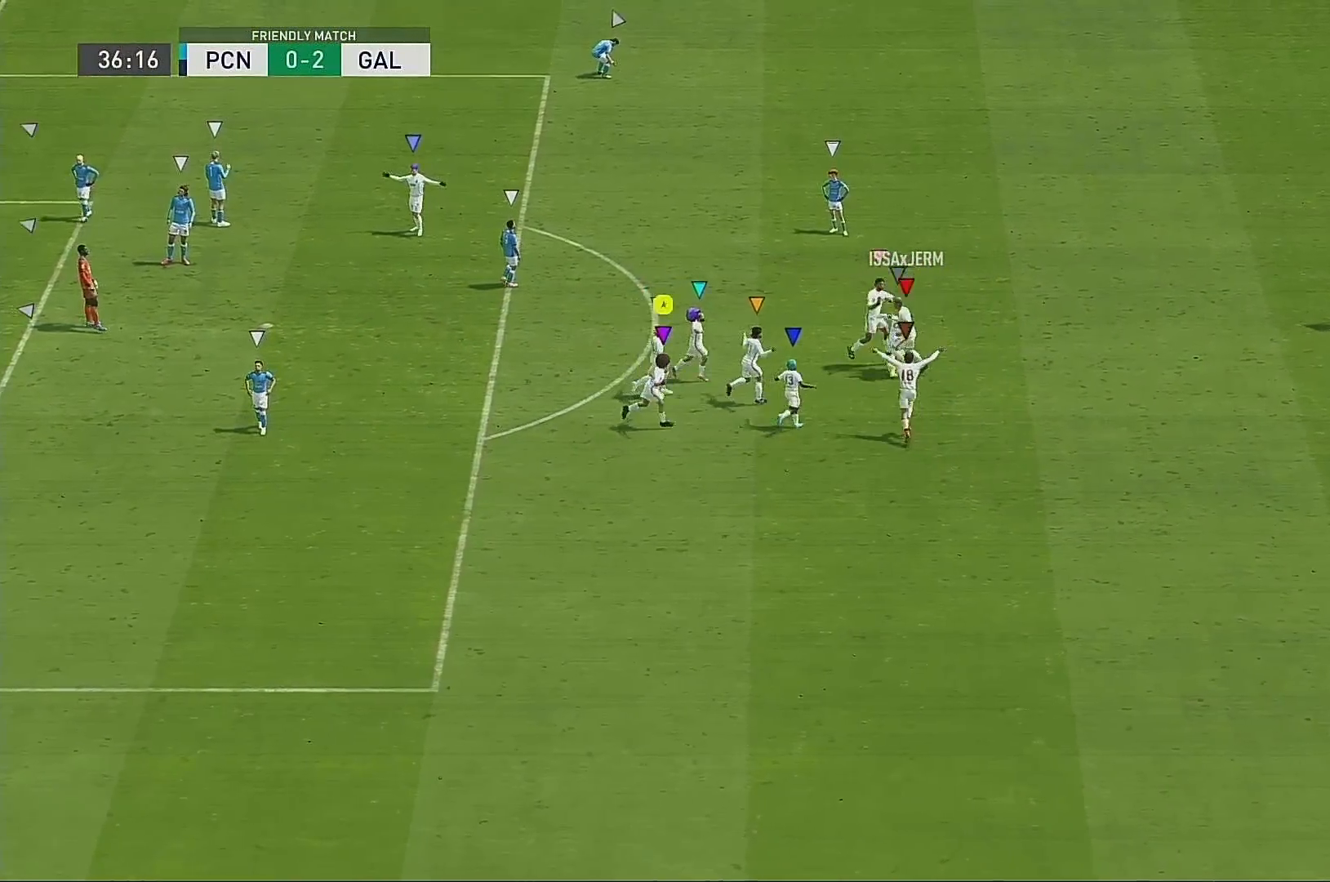
{"buttons": [], "left_stick": "right", "right_stick": "center", "events": []}
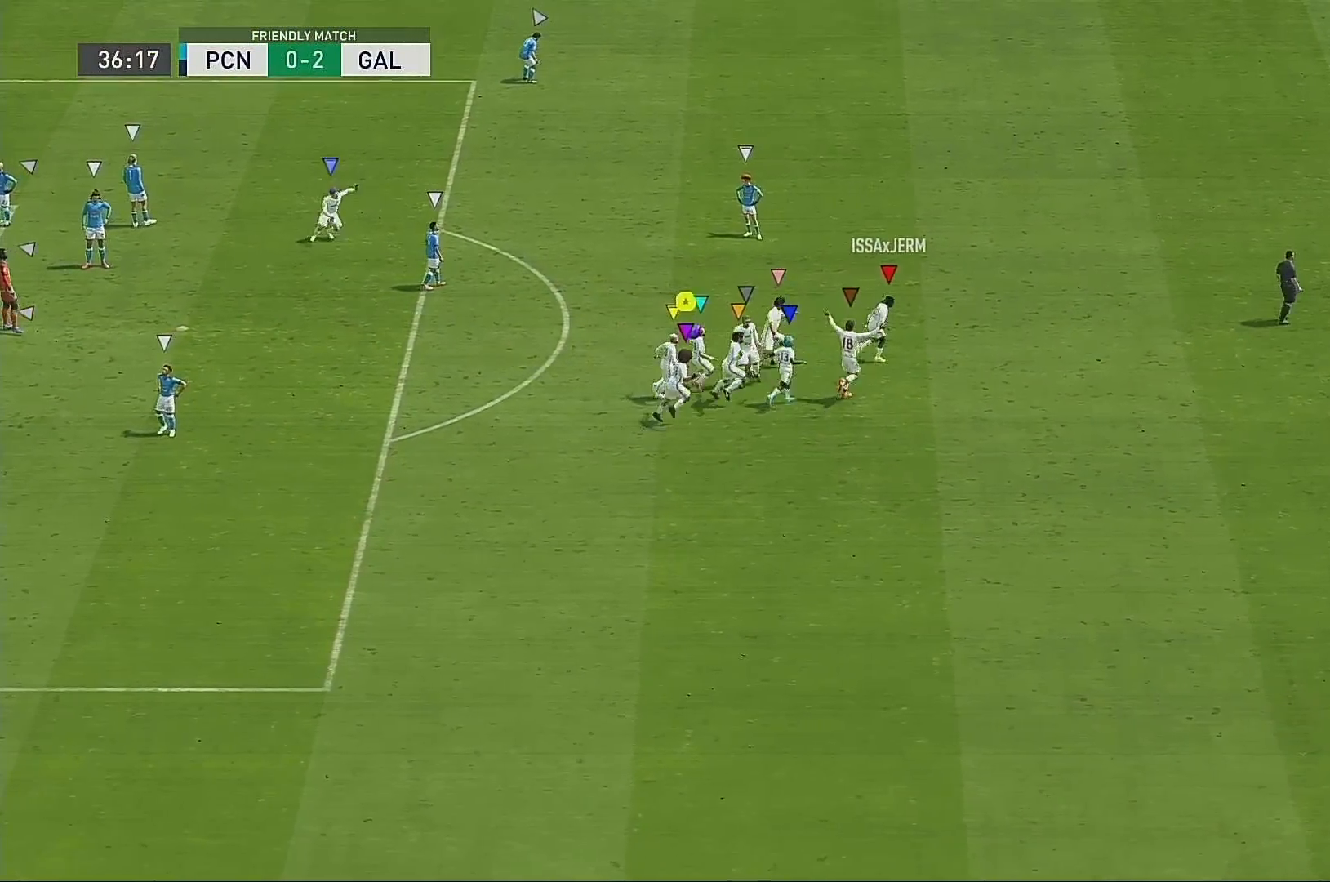
{"buttons": [], "left_stick": "right", "right_stick": "center", "events": []}
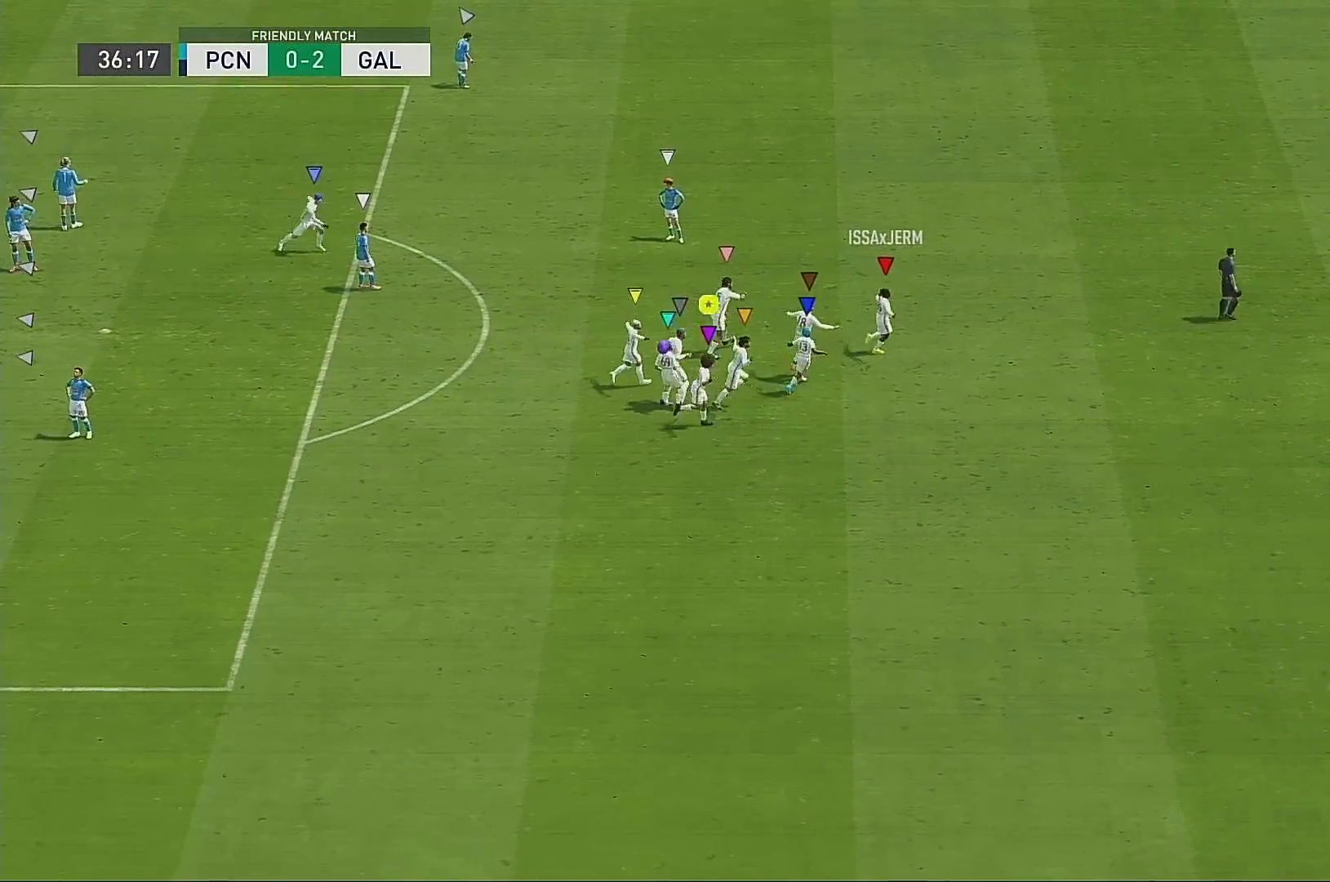
{"buttons": [], "left_stick": "right", "right_stick": "center", "events": []}
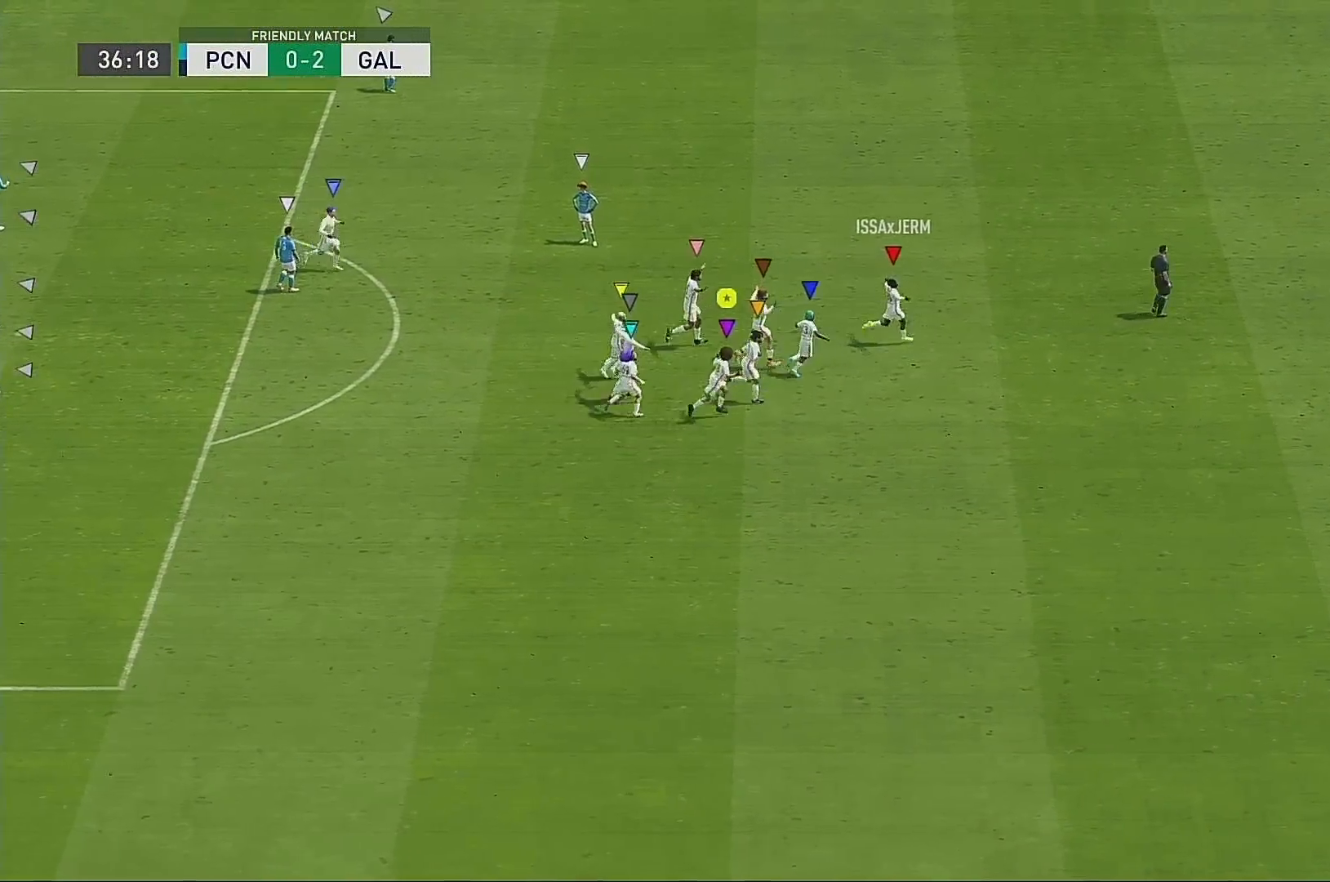
{"buttons": [], "left_stick": "up-right", "right_stick": "center", "events": [[283, "left_stick", "up-right"]]}
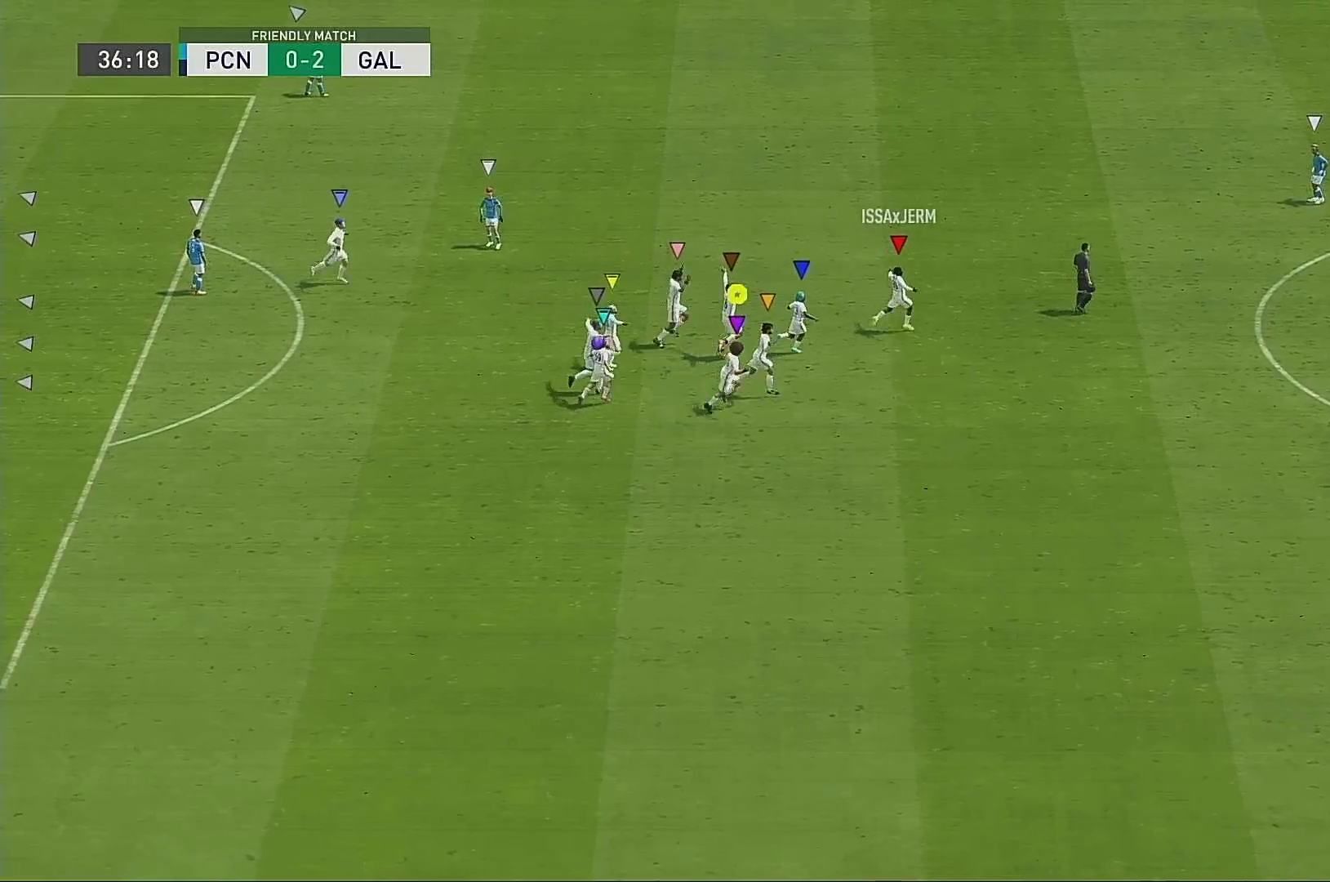
{"buttons": [], "left_stick": "up-right", "right_stick": "center", "events": []}
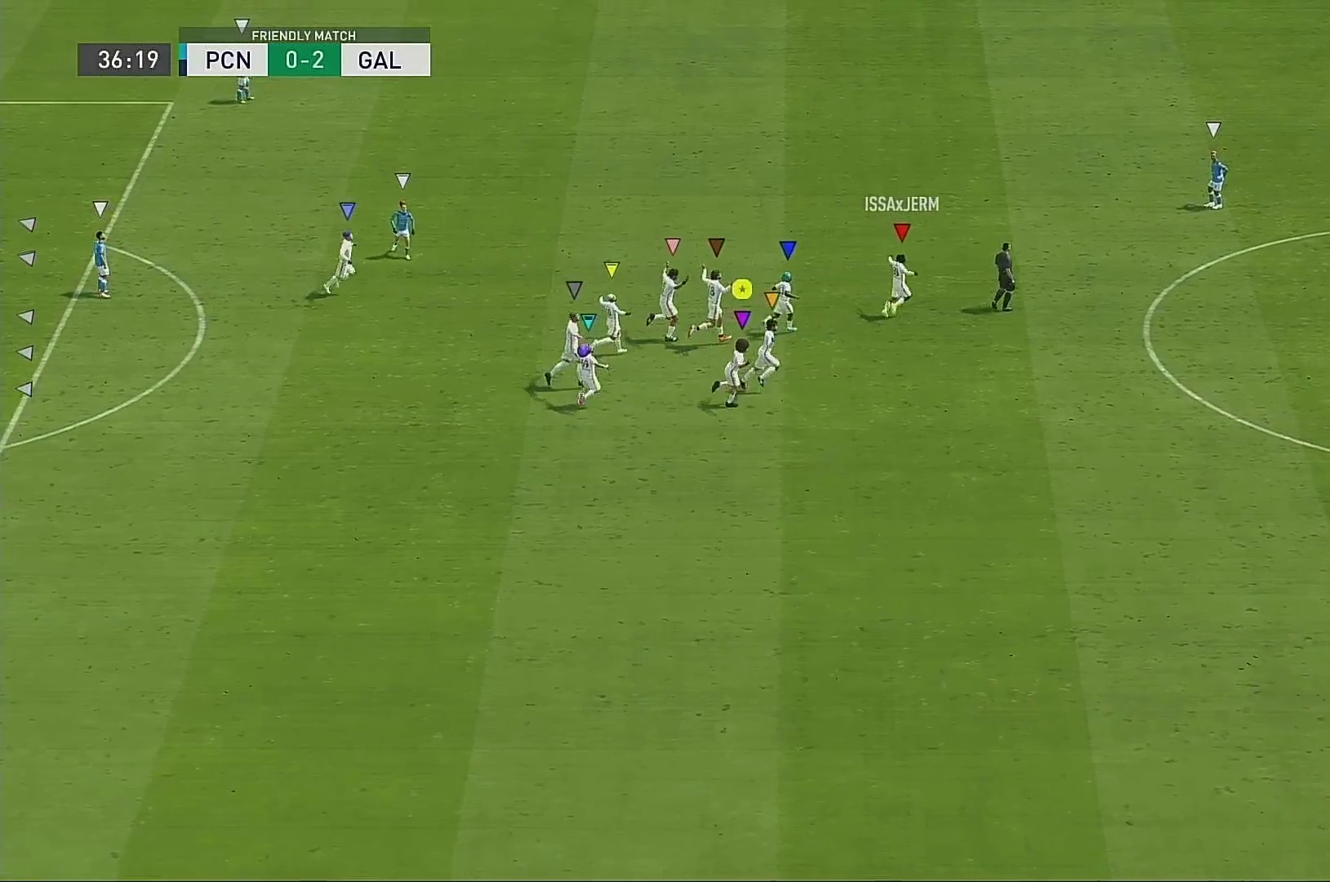
{"buttons": [], "left_stick": "up-right", "right_stick": "center", "events": []}
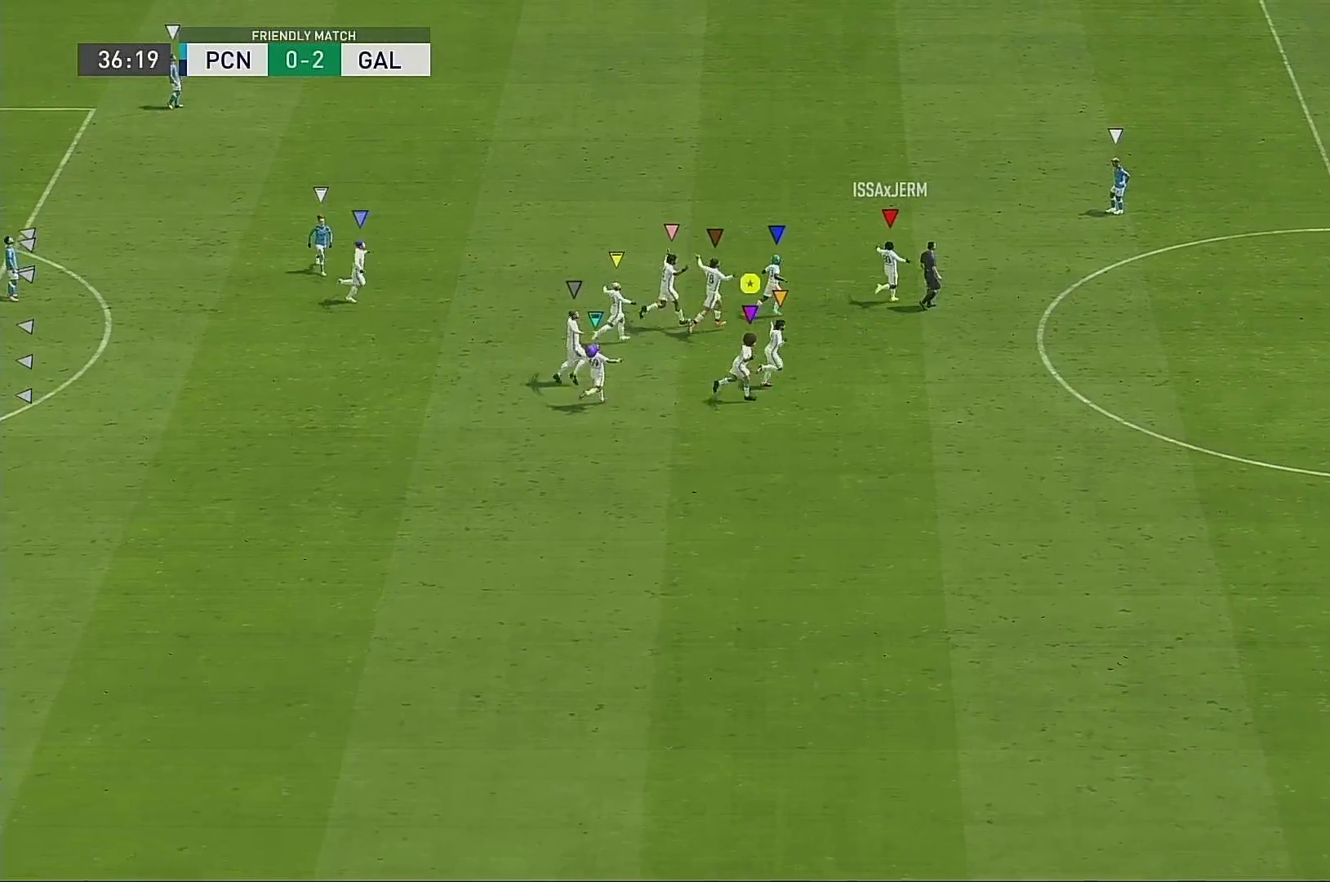
{"buttons": [], "left_stick": "up-right", "right_stick": "center", "events": []}
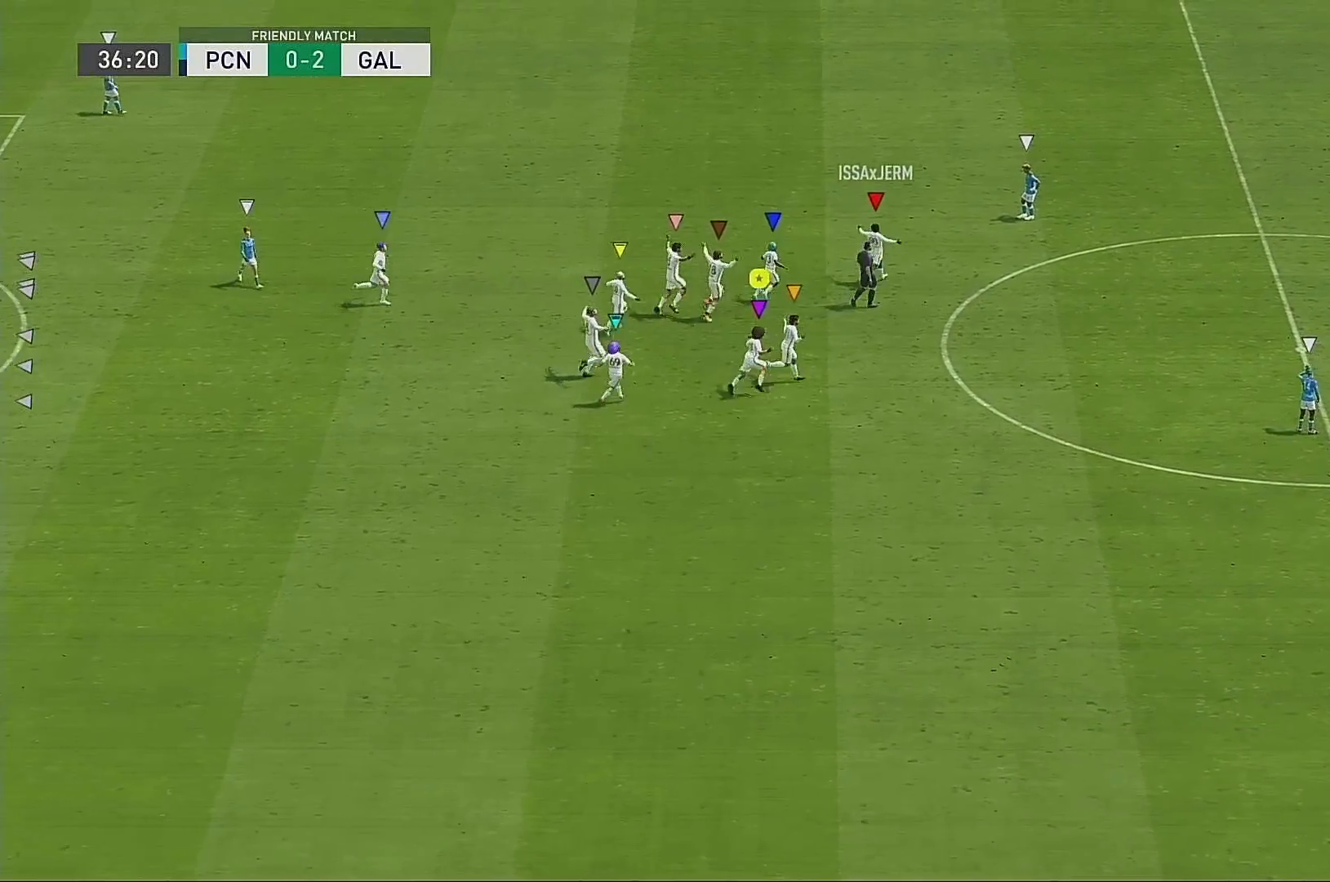
{"buttons": [], "left_stick": "up-right", "right_stick": "center", "events": []}
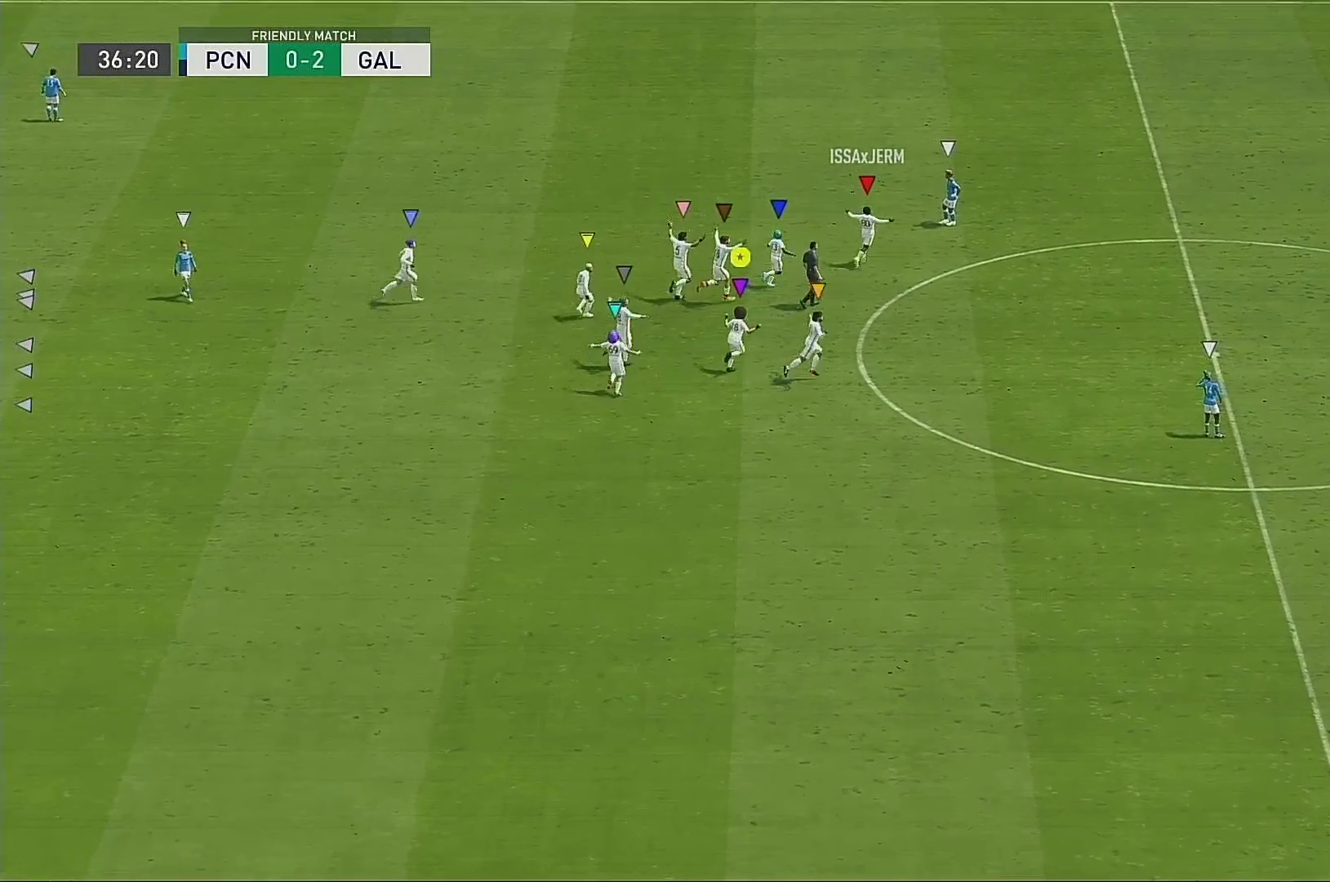
{"buttons": [], "left_stick": "up-right", "right_stick": "center", "events": []}
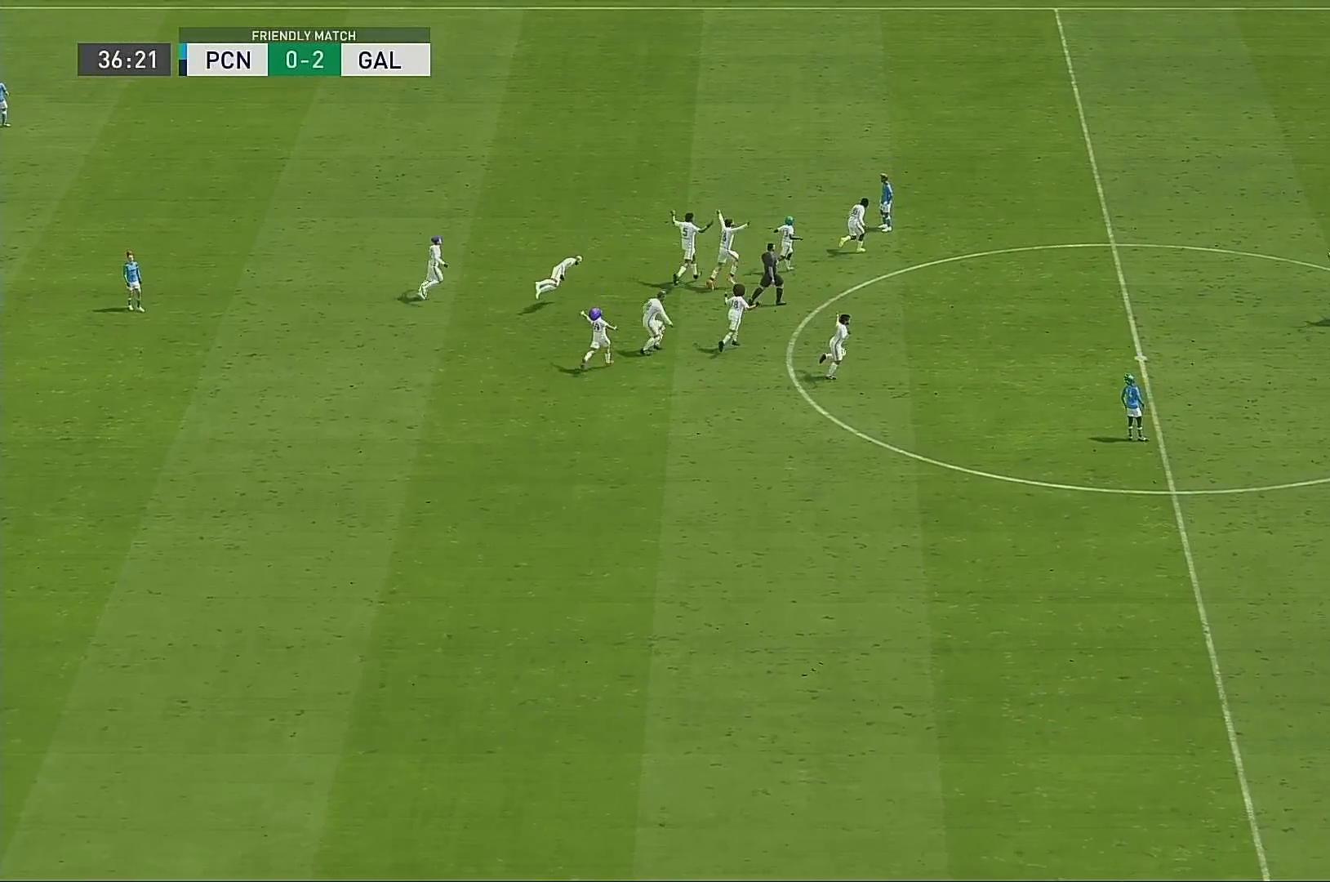
{"buttons": [], "left_stick": "up-right", "right_stick": "center", "events": []}